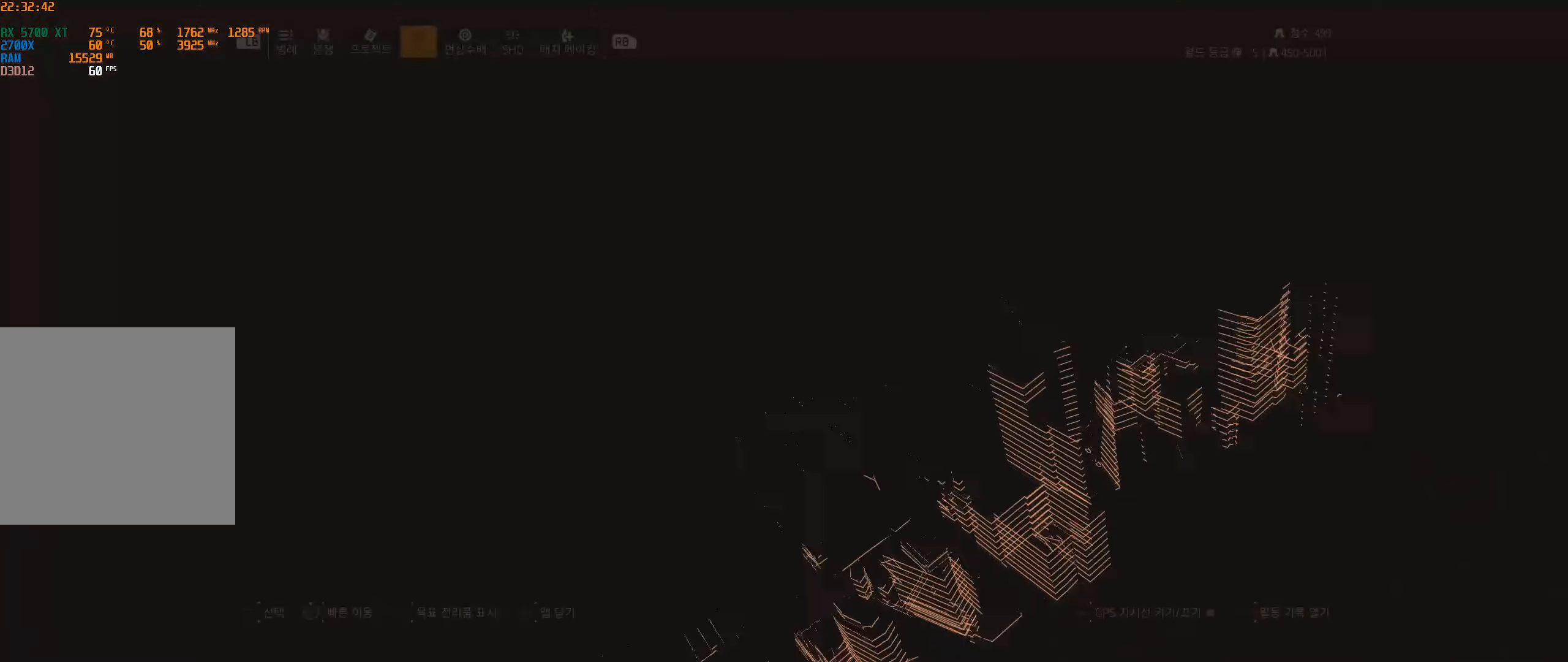
Gameplay with a controller (Xbox layout); each line is a JSON object with the inputs held at the frame after it. "events" lists button and stick changes between this image and that frame as [ms after this image, input, new state], when the widget could be followed in between. Not read: DPAD_DOWN DPAD_LEFT DPAD_RIGHT DPAD_UP HOME L1 L2 L3 R1 R2 R3 other_buttons right_stick.
{"buttons": [], "left_stick": "center", "events": []}
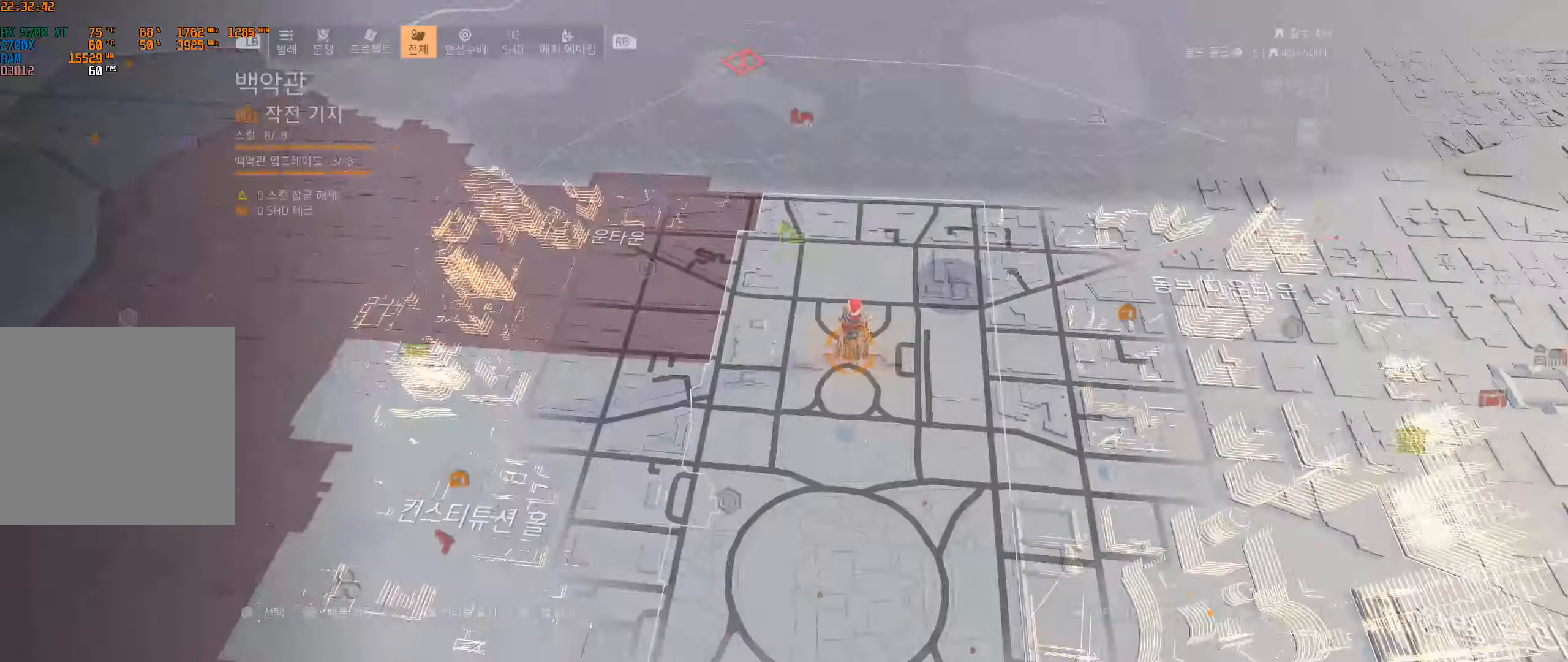
{"buttons": [], "left_stick": "up", "events": [[234, "left_stick", "up"]]}
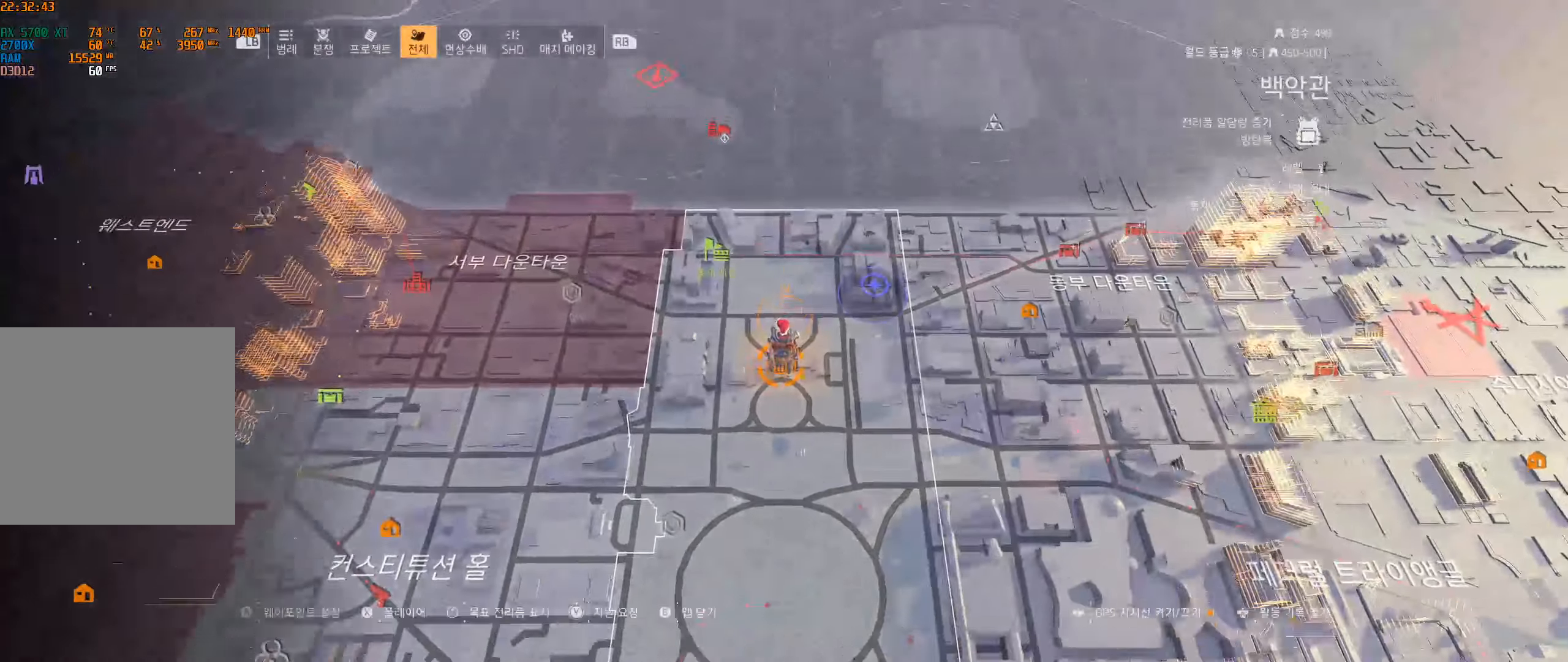
{"buttons": [], "left_stick": "up-left", "events": [[334, "left_stick", "up-left"]]}
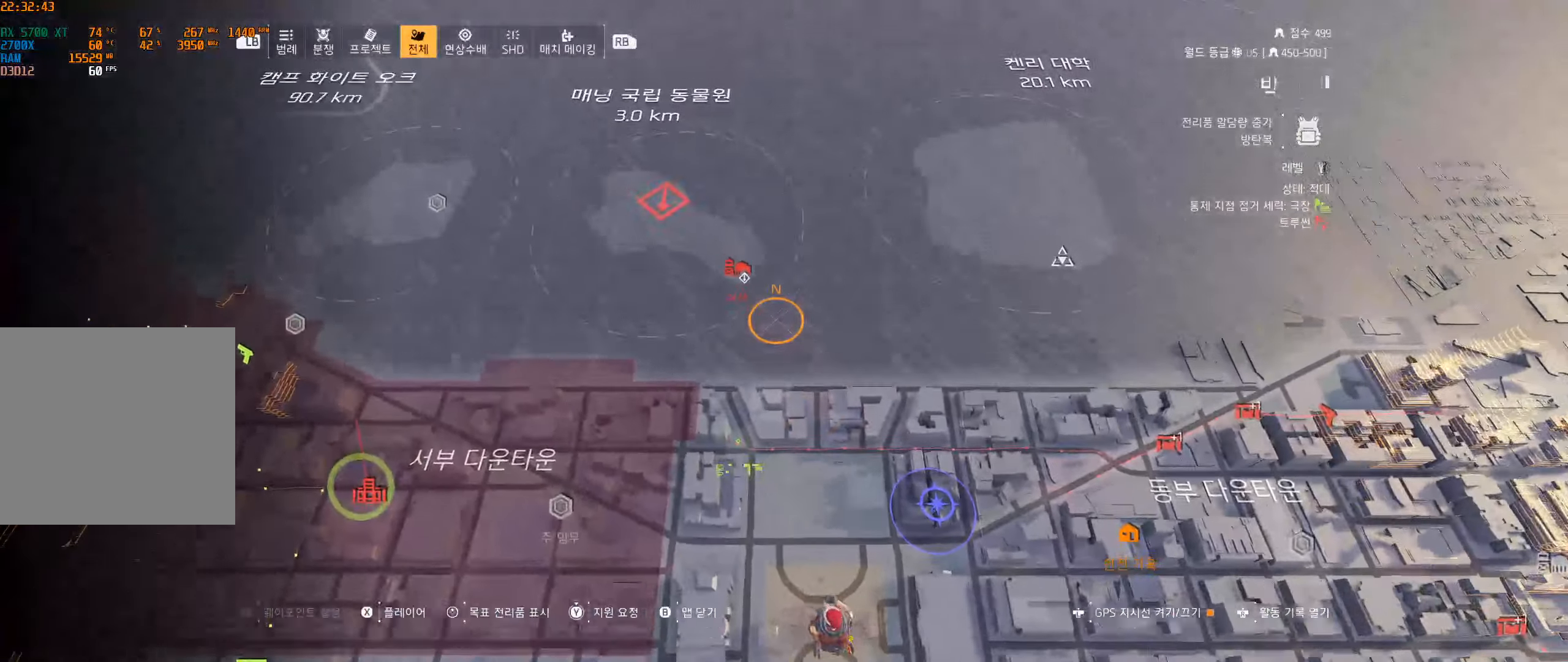
{"buttons": [], "left_stick": "center", "events": [[67, "left_stick", "center"], [434, "left_stick", "up"], [484, "left_stick", "center"]]}
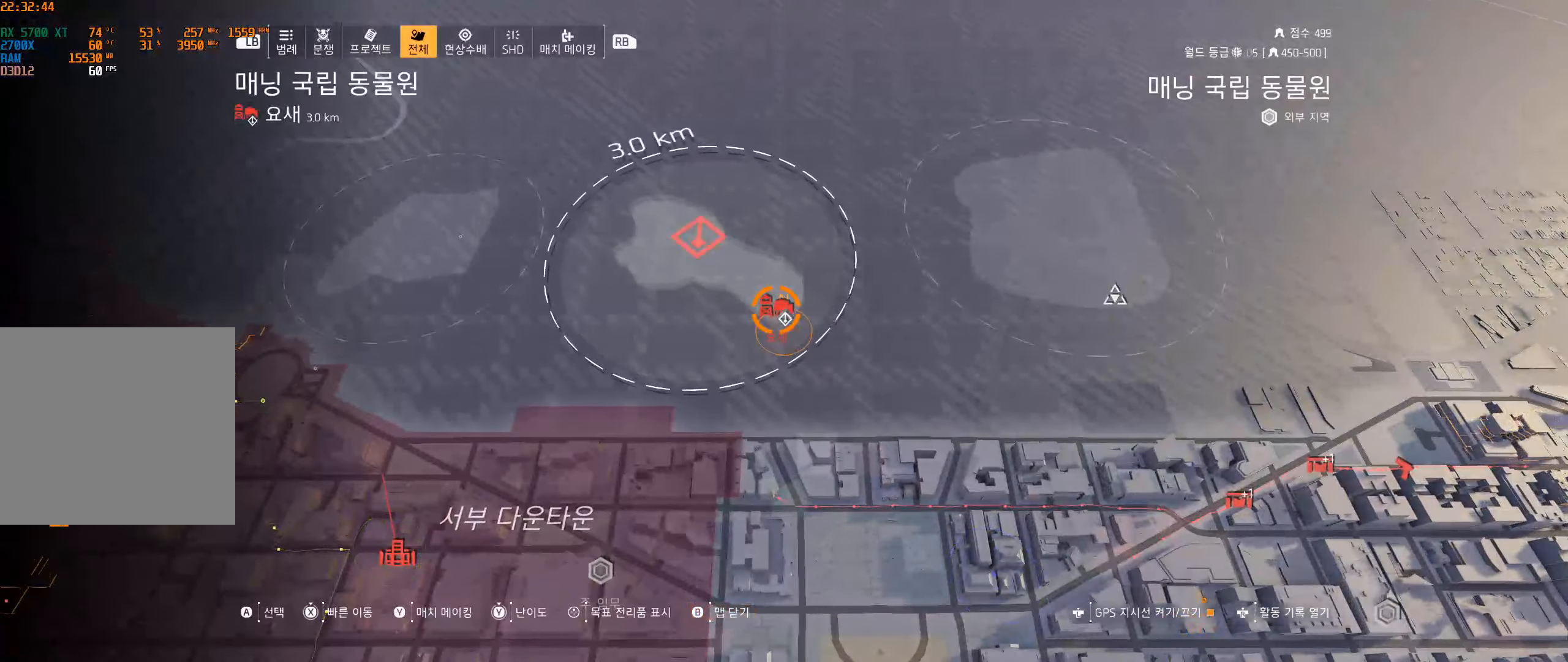
{"buttons": [], "left_stick": "center", "events": []}
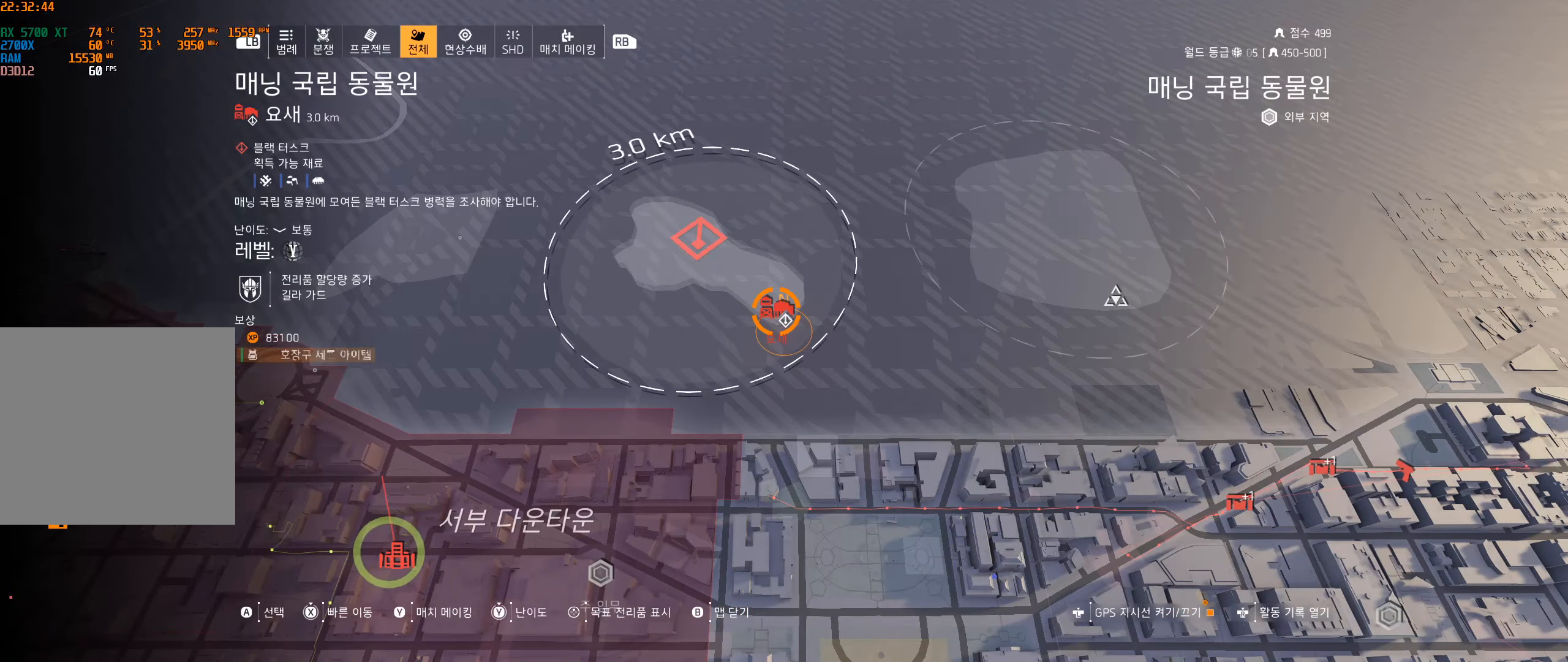
{"buttons": ["Y"], "left_stick": "center", "events": [[67, "Y", "down"]]}
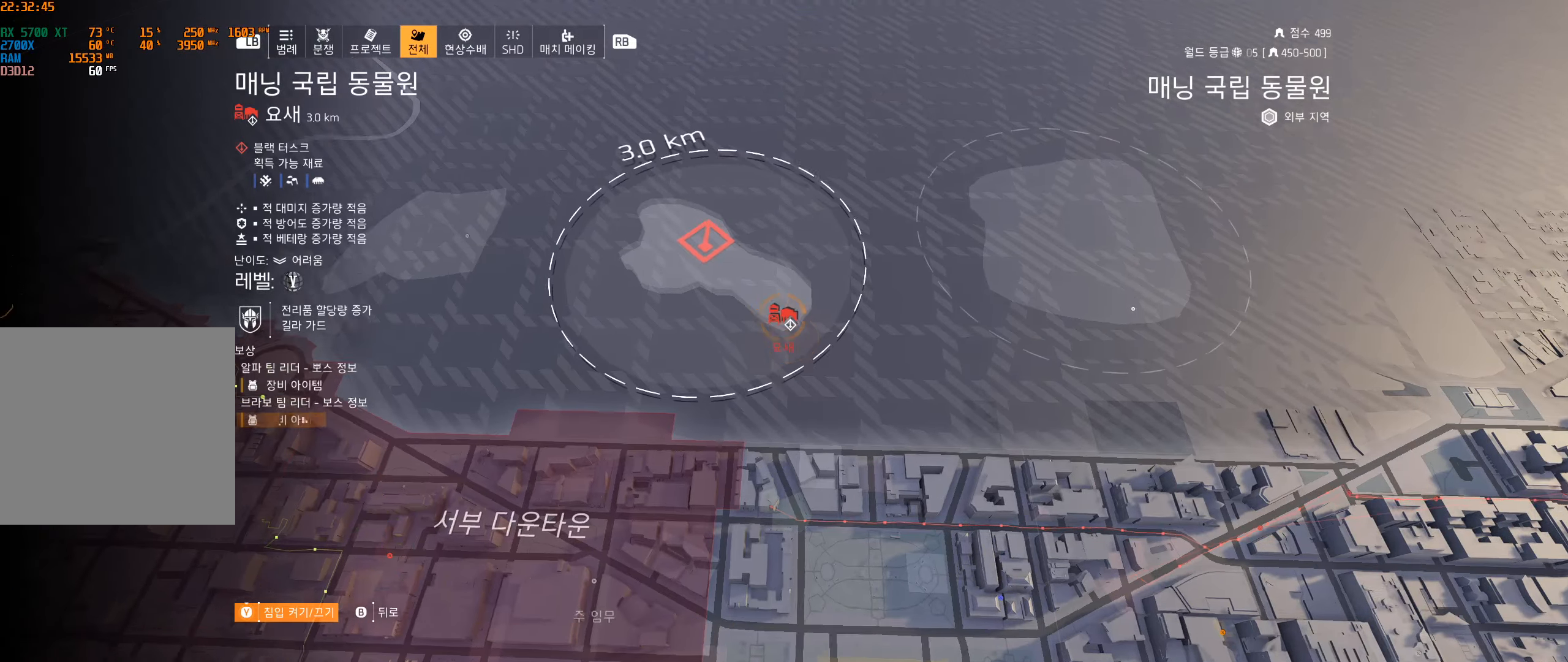
{"buttons": [], "left_stick": "center", "events": [[317, "Y", "up"]]}